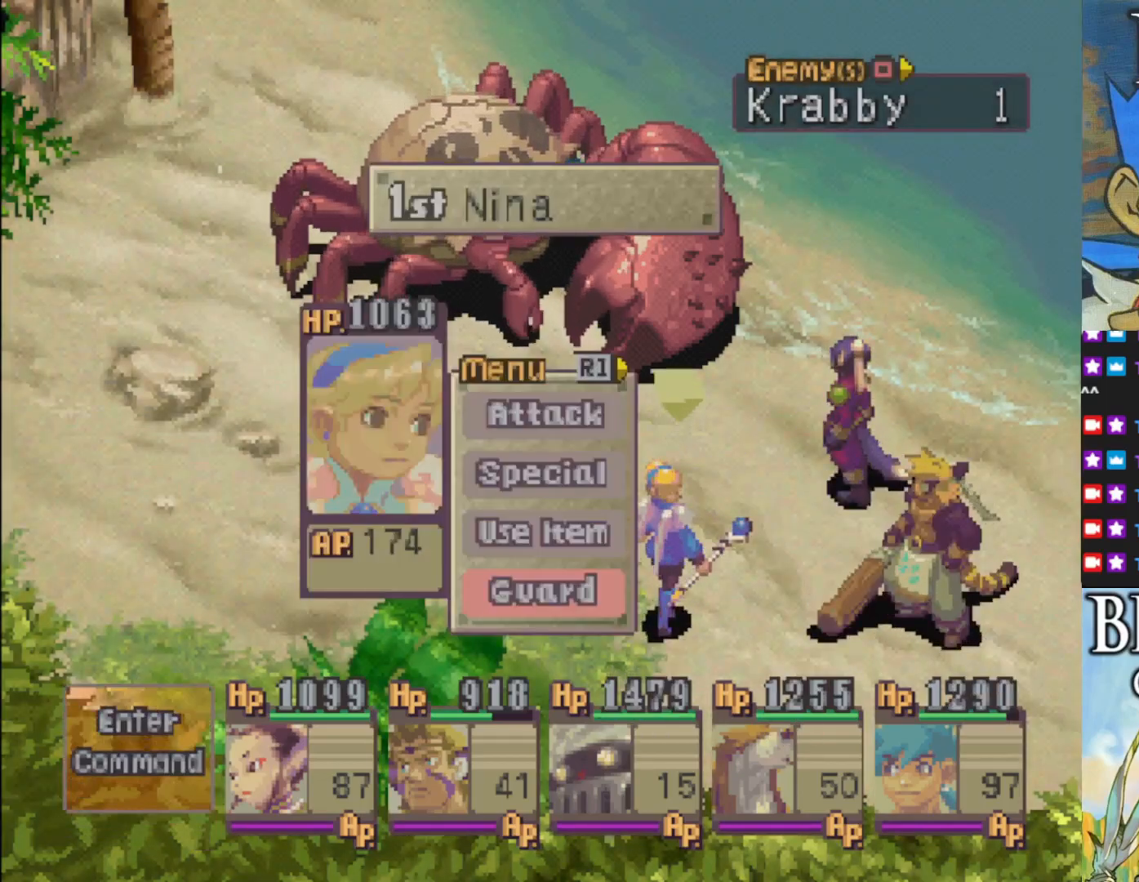
Gameplay with a controller (PlayStation layout); each line is a JSON object with the inputs held at the frame after it. "events" lists button and stick changes between this image and that frame as [ms after this image, input, new state], when the widget could be followed in between. Not read: right_stick.
{"buttons": ["DPAD_LEFT"], "left_stick": "center", "events": [[483, "DPAD_LEFT", "down"]]}
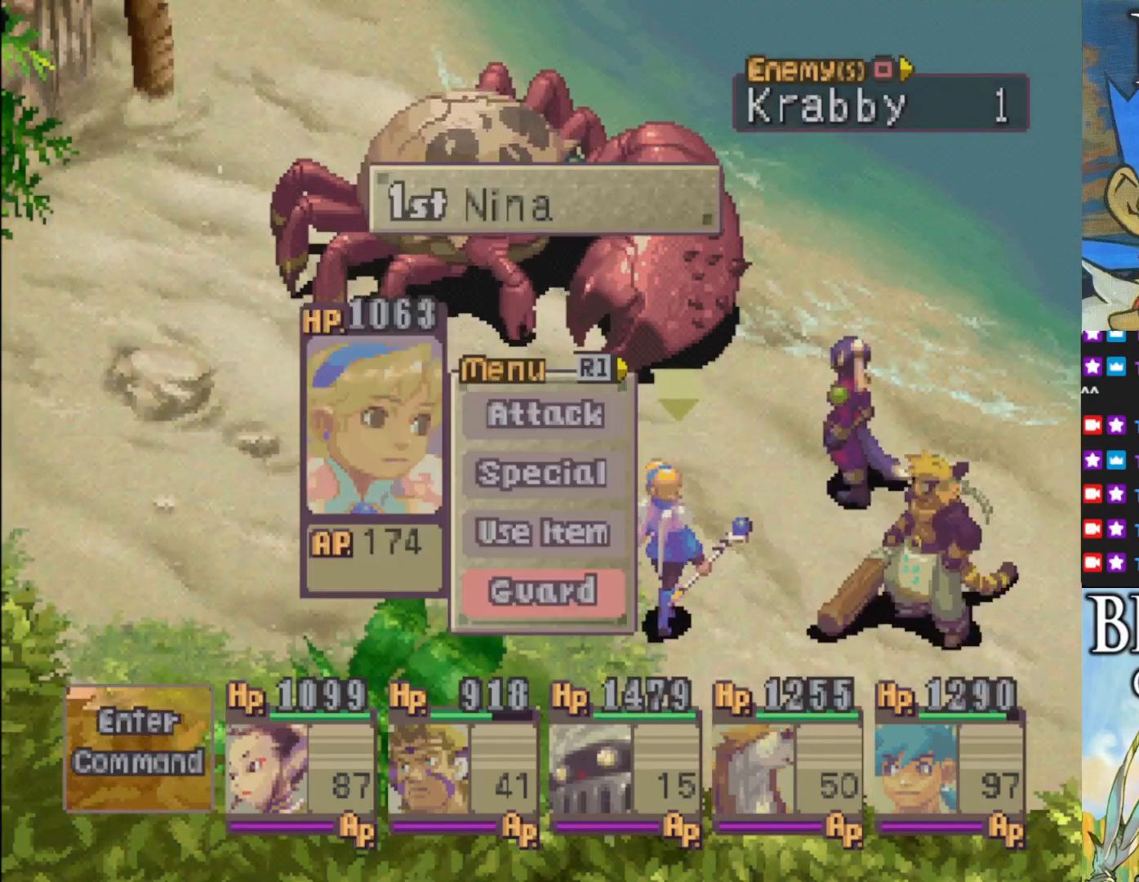
{"buttons": [], "left_stick": "center", "events": [[67, "DPAD_LEFT", "up"]]}
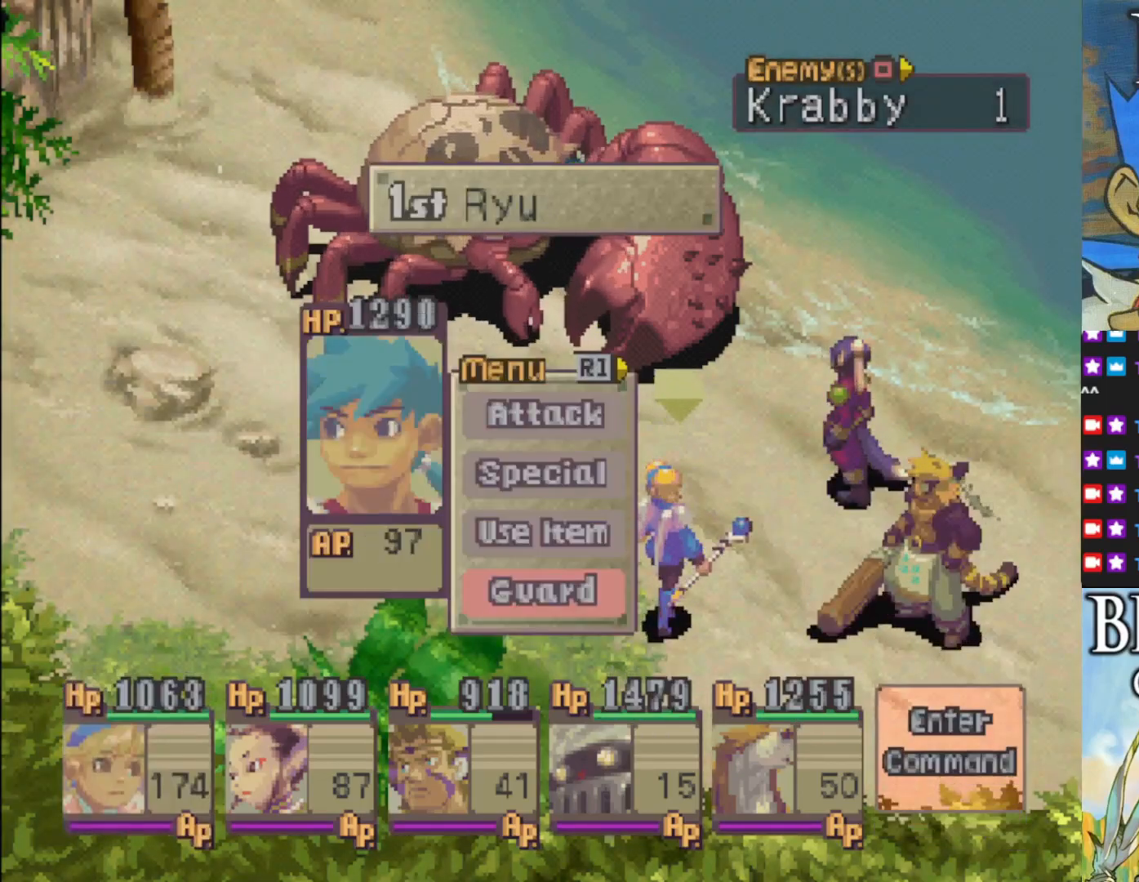
{"buttons": [], "left_stick": "center", "events": [[83, "DPAD_DOWN", "down"], [183, "DPAD_DOWN", "up"]]}
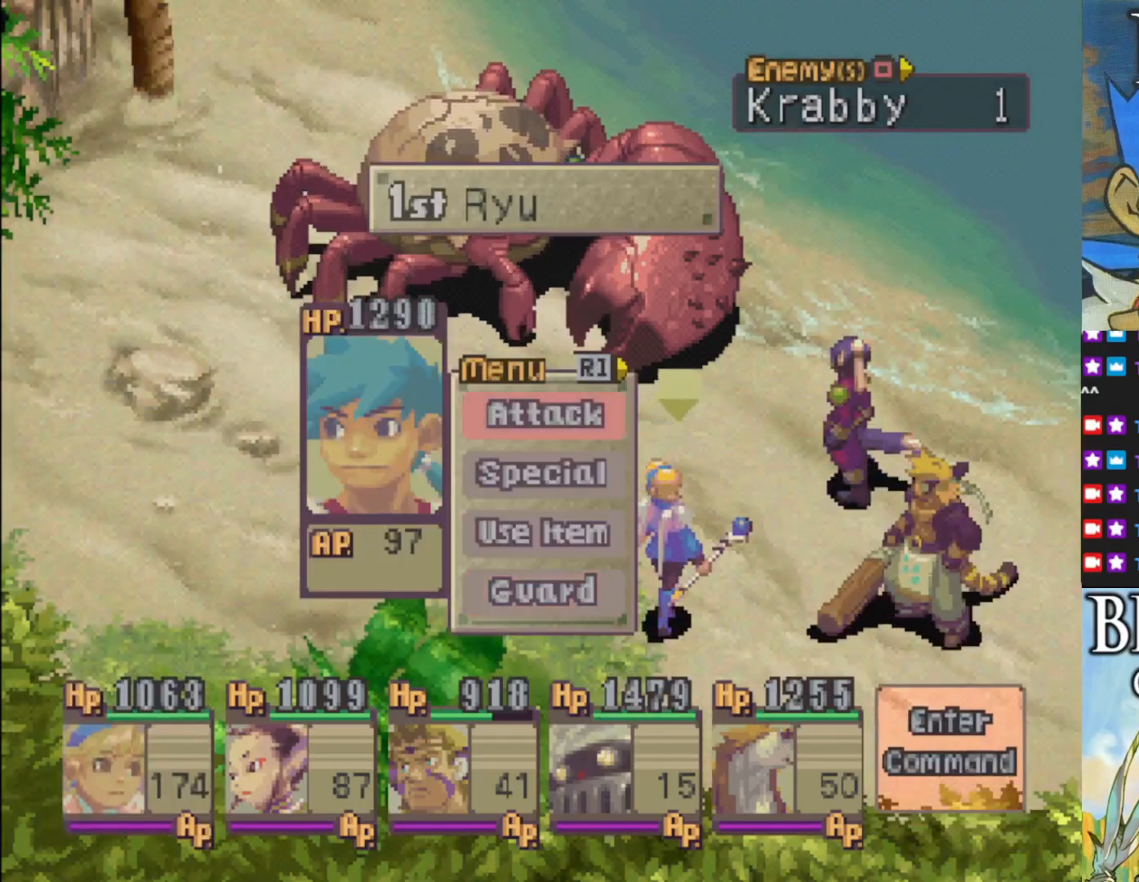
{"buttons": [], "left_stick": "center", "events": [[267, "DPAD_DOWN", "down"], [350, "DPAD_DOWN", "up"]]}
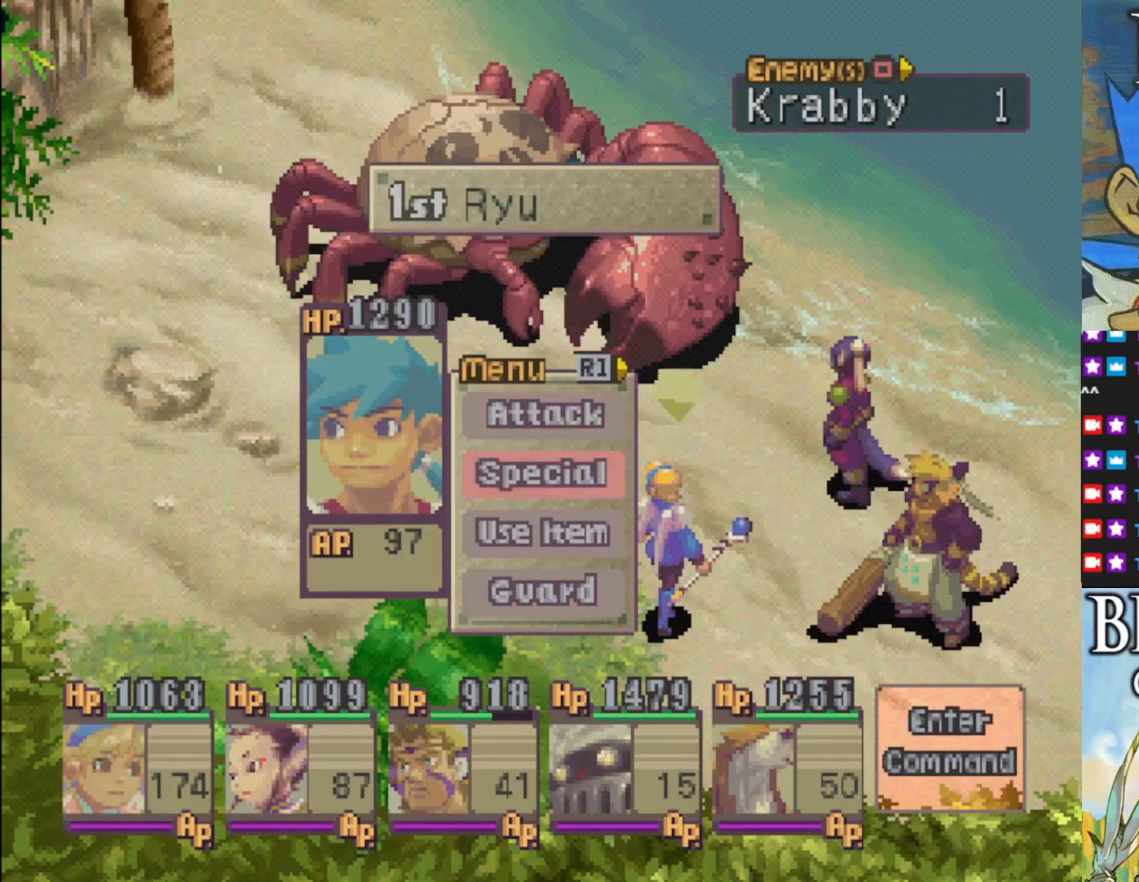
{"buttons": [], "left_stick": "center", "events": [[83, "DPAD_UP", "down"], [183, "DPAD_UP", "up"]]}
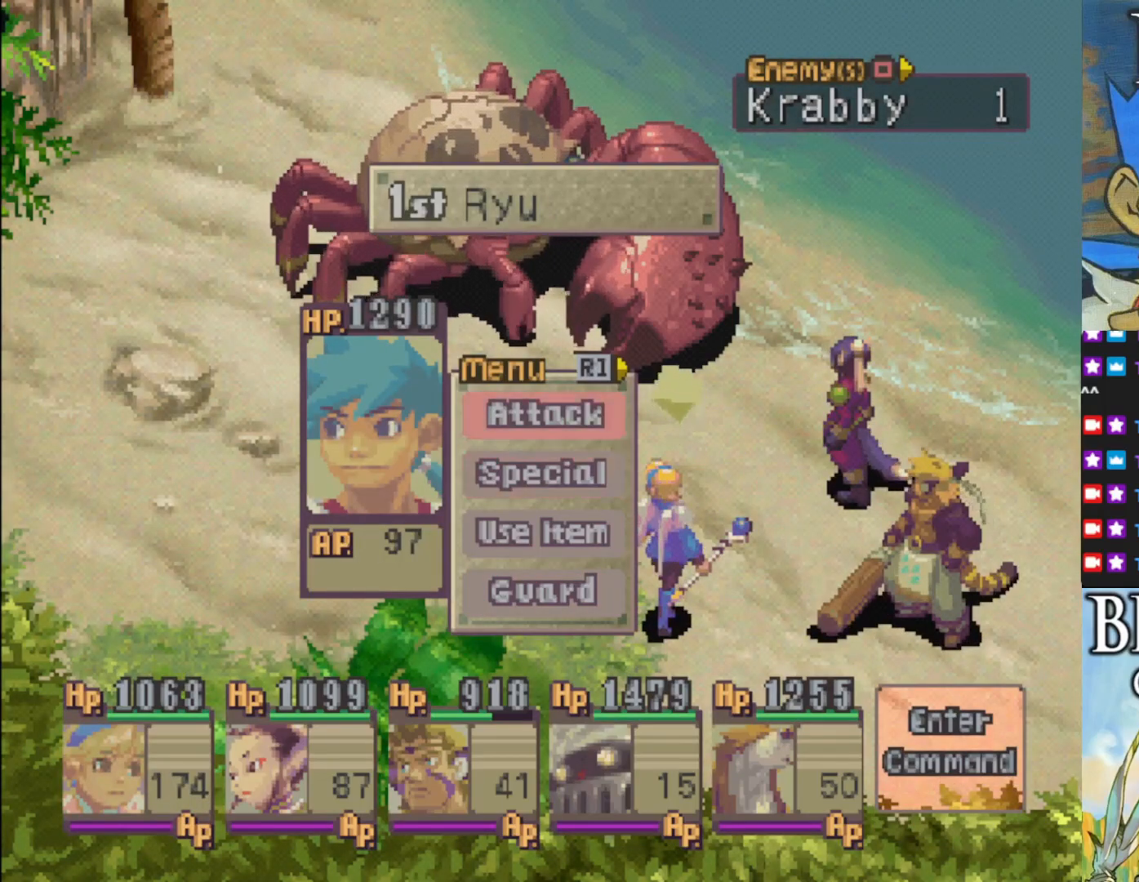
{"buttons": [], "left_stick": "center", "events": [[283, "DPAD_DOWN", "down"], [417, "DPAD_DOWN", "up"]]}
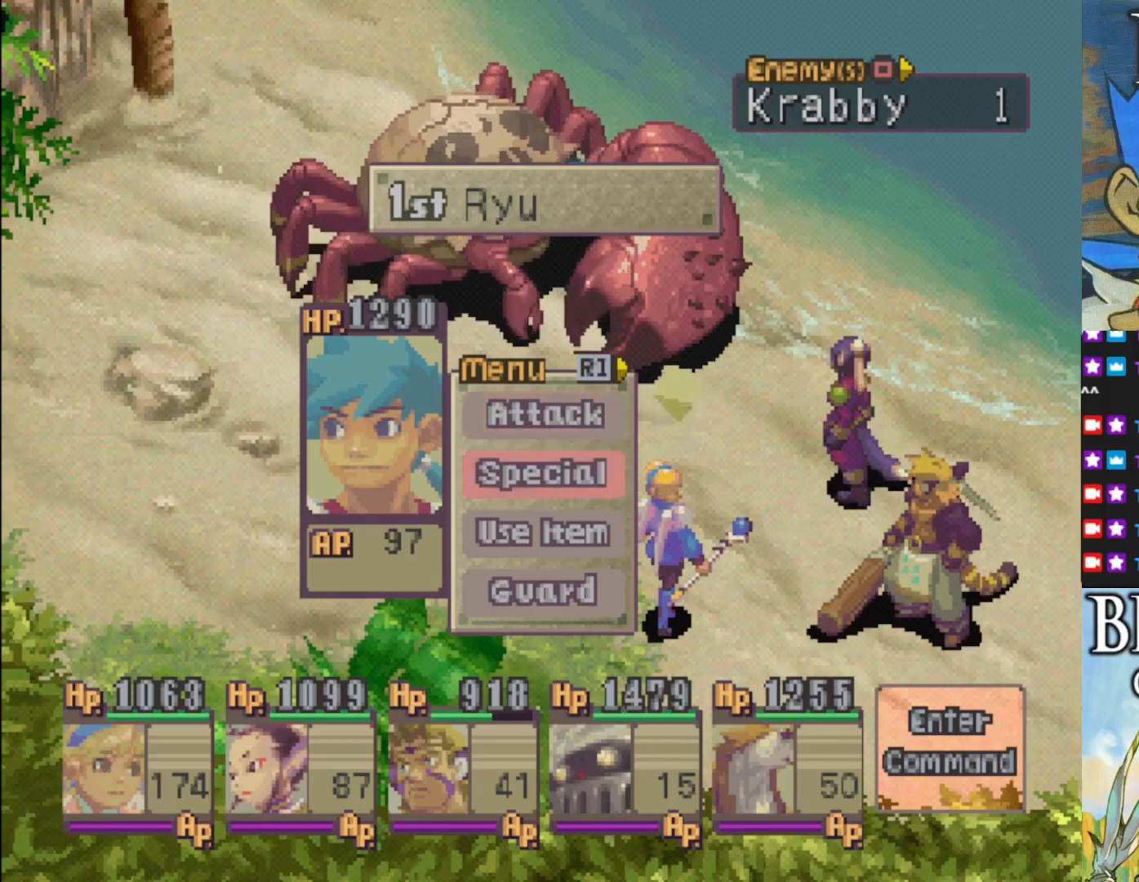
{"buttons": [], "left_stick": "center", "events": [[167, "DPAD_UP", "down"], [250, "CROSS", "down"], [250, "DPAD_UP", "up"], [383, "CROSS", "up"]]}
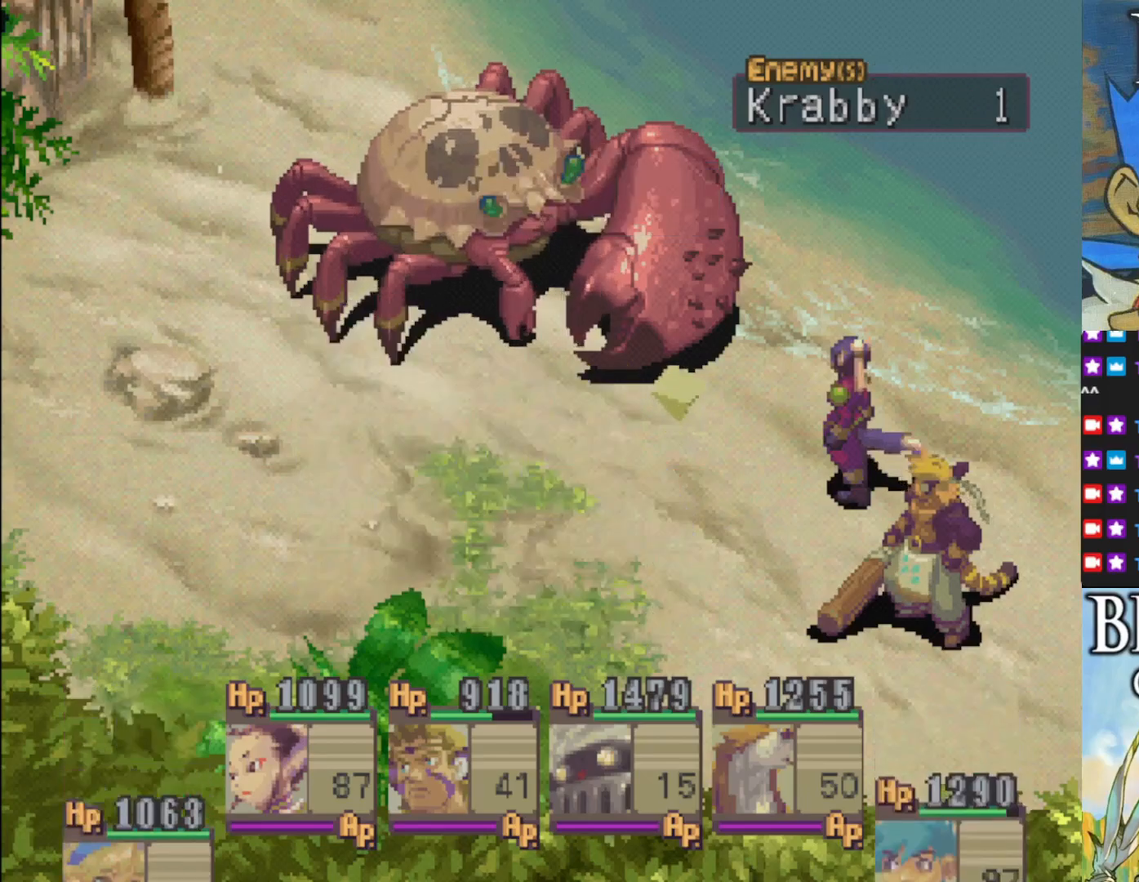
{"buttons": [], "left_stick": "center", "events": []}
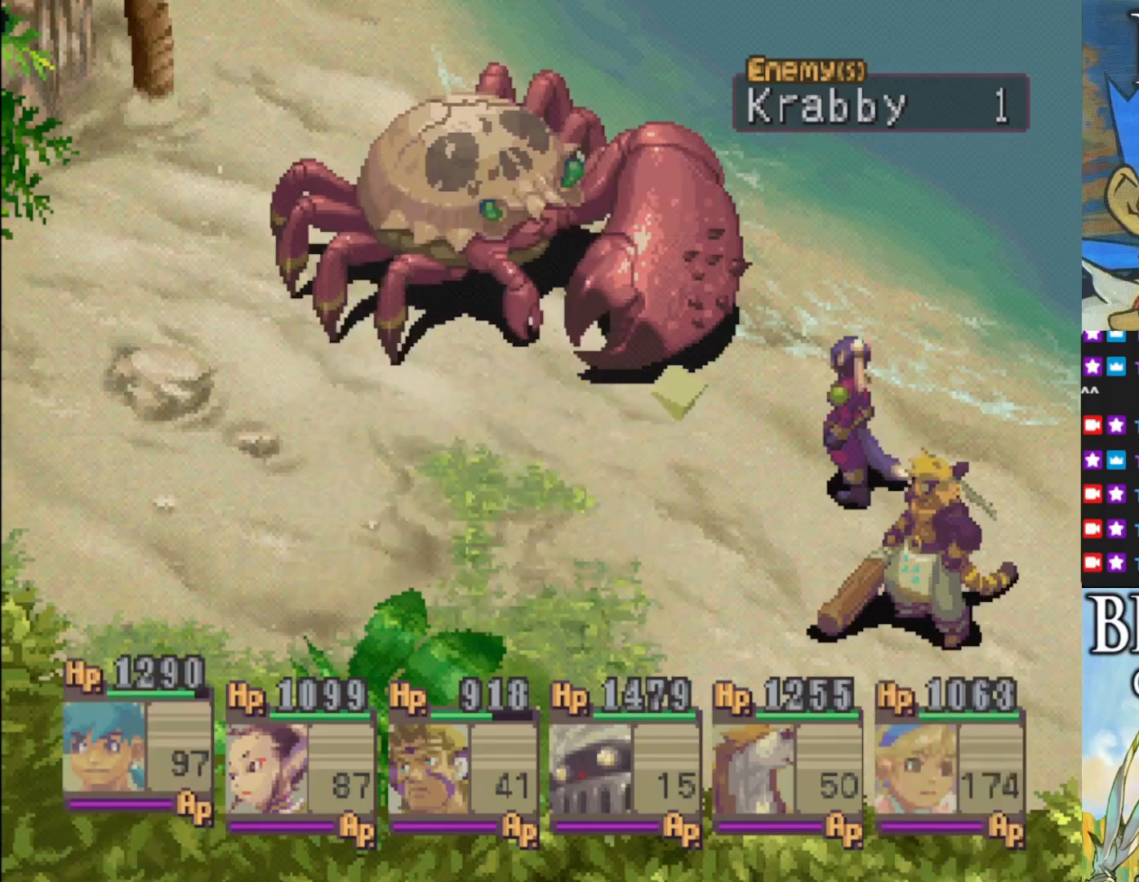
{"buttons": [], "left_stick": "center", "events": []}
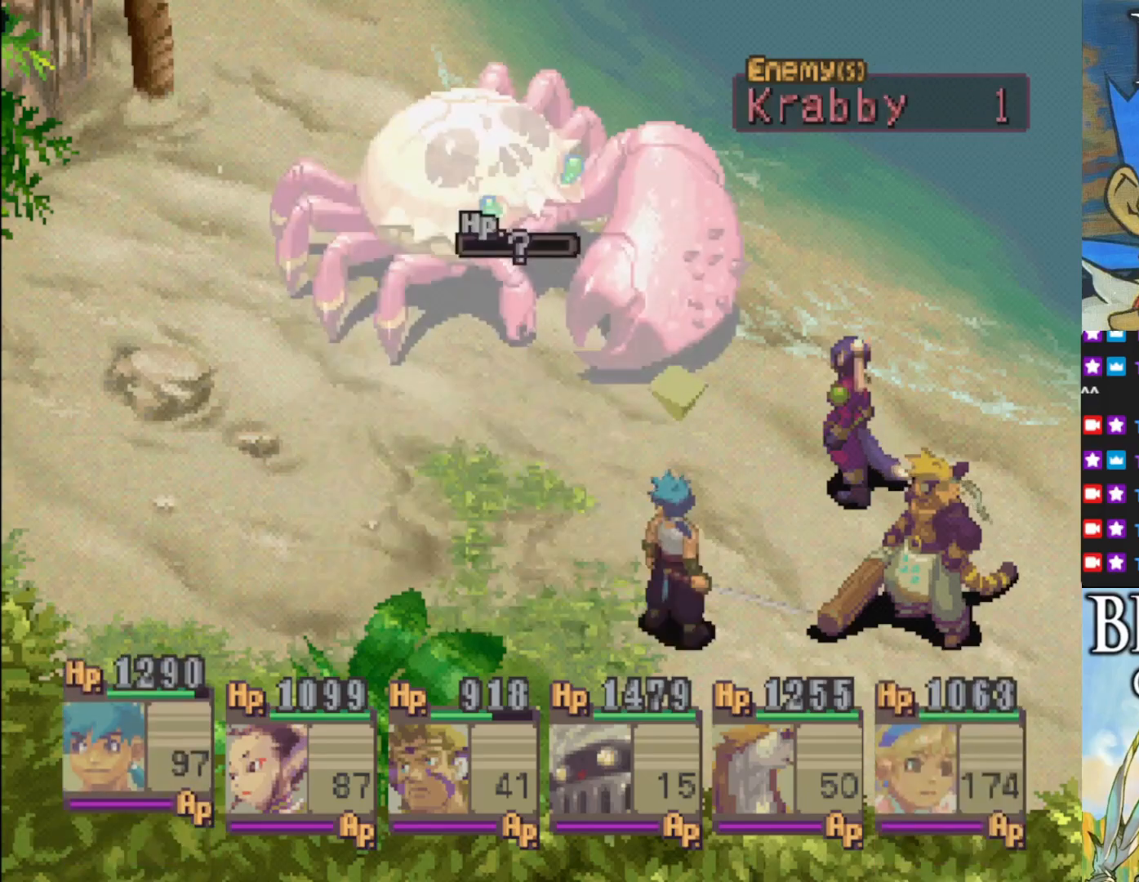
{"buttons": [], "left_stick": "center", "events": [[217, "CROSS", "down"], [367, "CROSS", "up"]]}
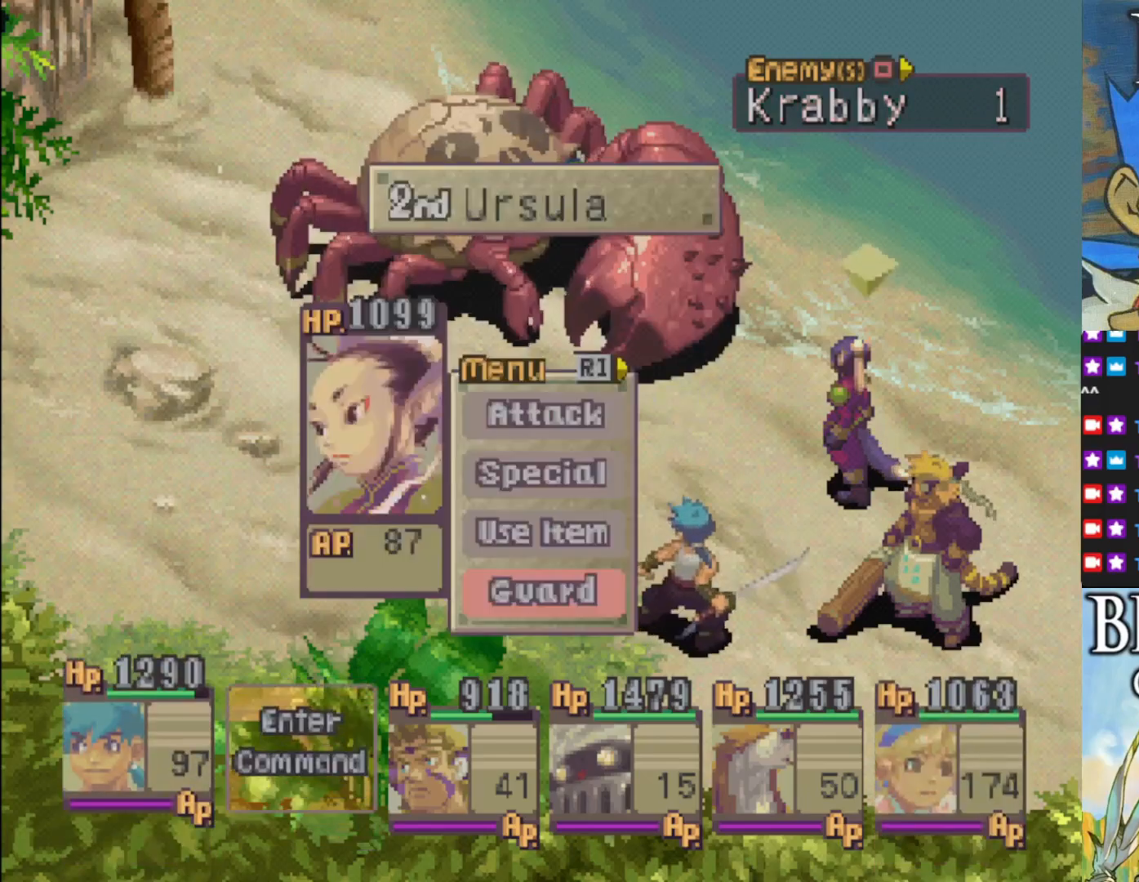
{"buttons": [], "left_stick": "center", "events": []}
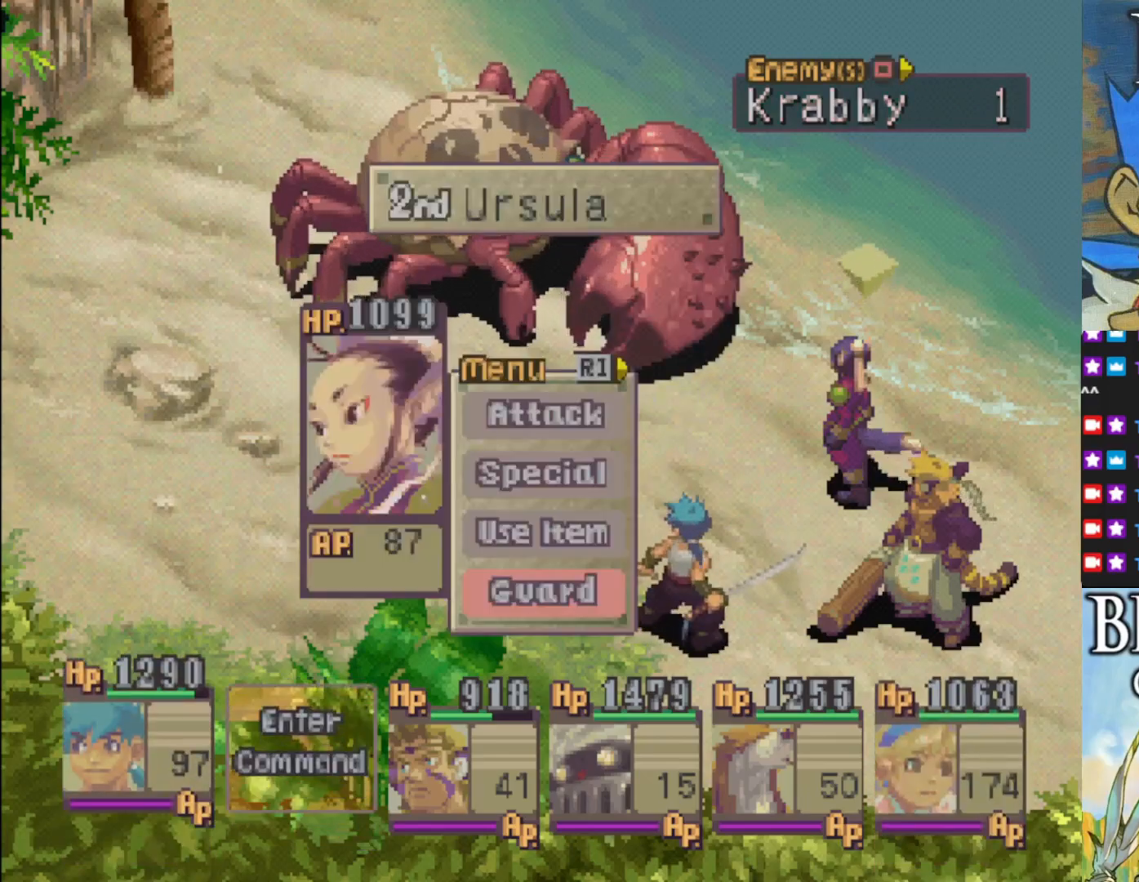
{"buttons": [], "left_stick": "center", "events": []}
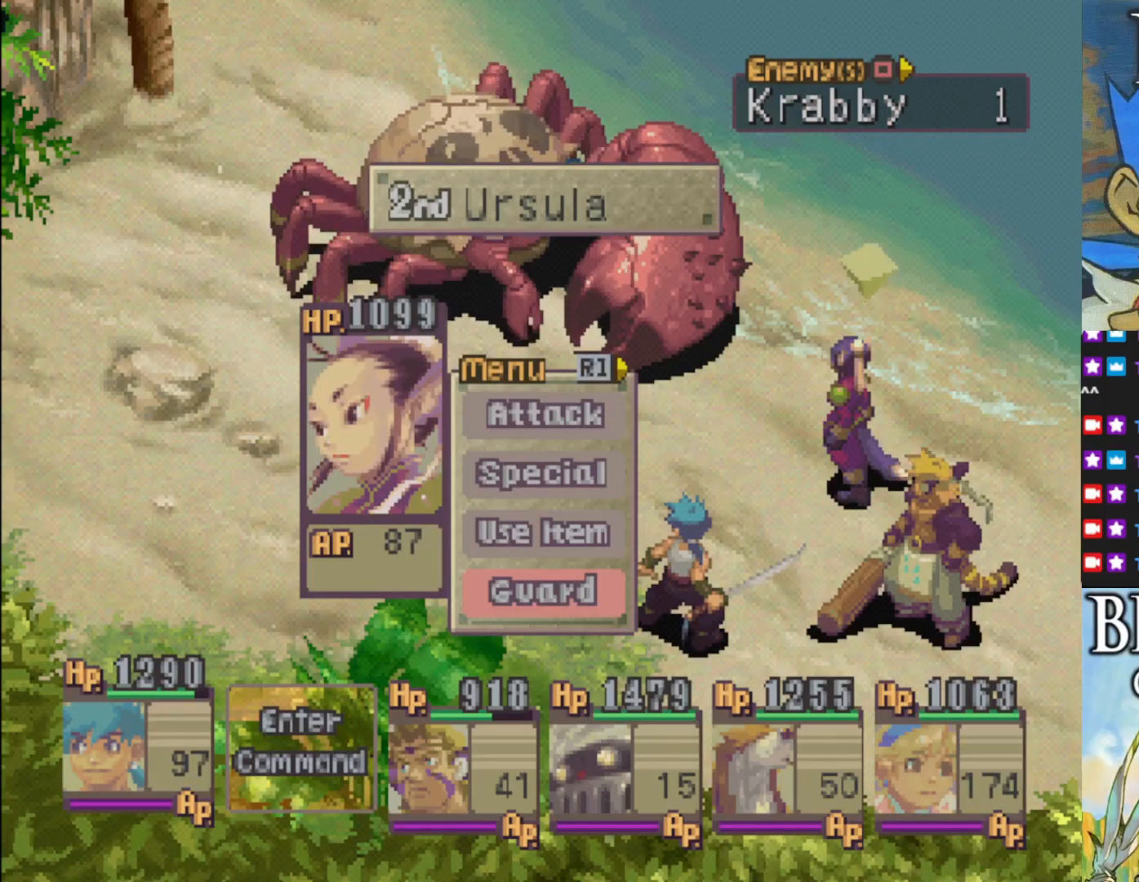
{"buttons": ["DPAD_UP"], "left_stick": "center", "events": [[67, "DPAD_RIGHT", "down"], [183, "DPAD_RIGHT", "up"], [500, "DPAD_UP", "down"]]}
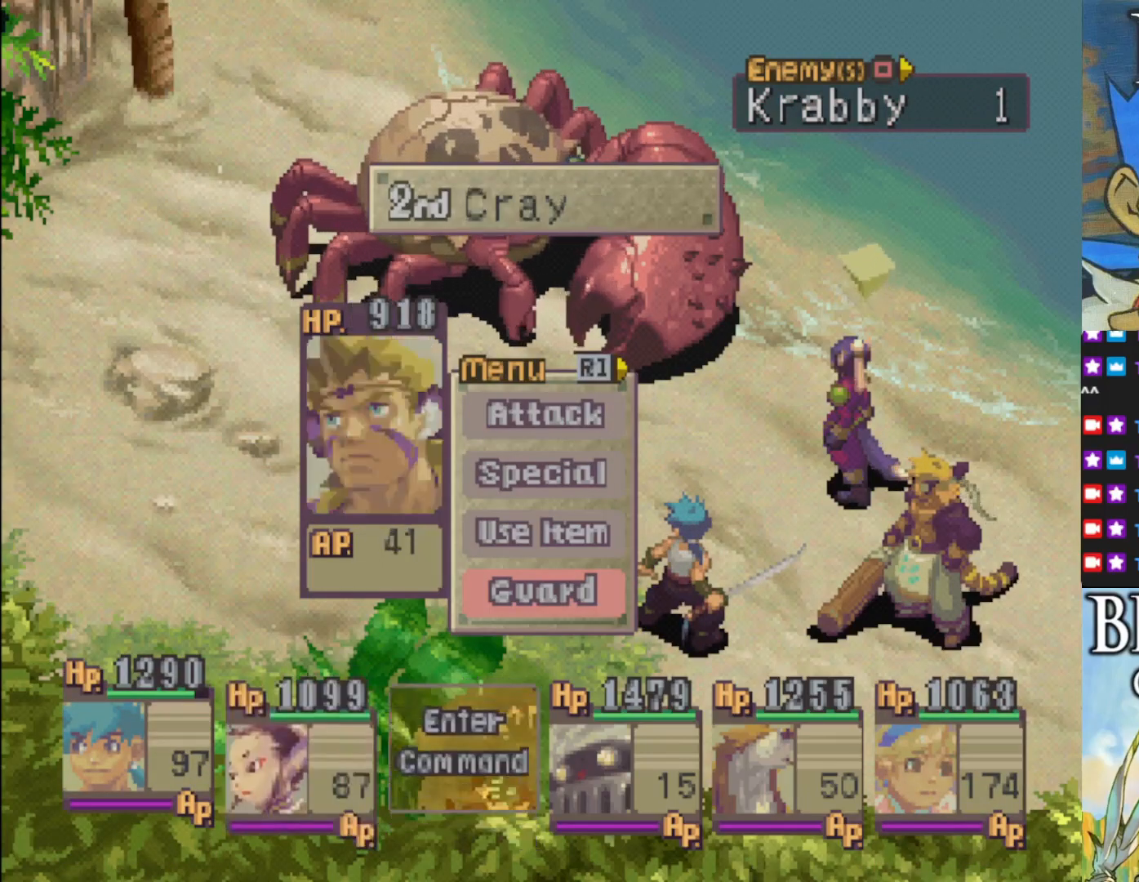
{"buttons": ["DPAD_UP"], "left_stick": "center", "events": [[117, "DPAD_UP", "up"], [217, "DPAD_UP", "down"], [333, "DPAD_UP", "up"], [433, "DPAD_UP", "down"]]}
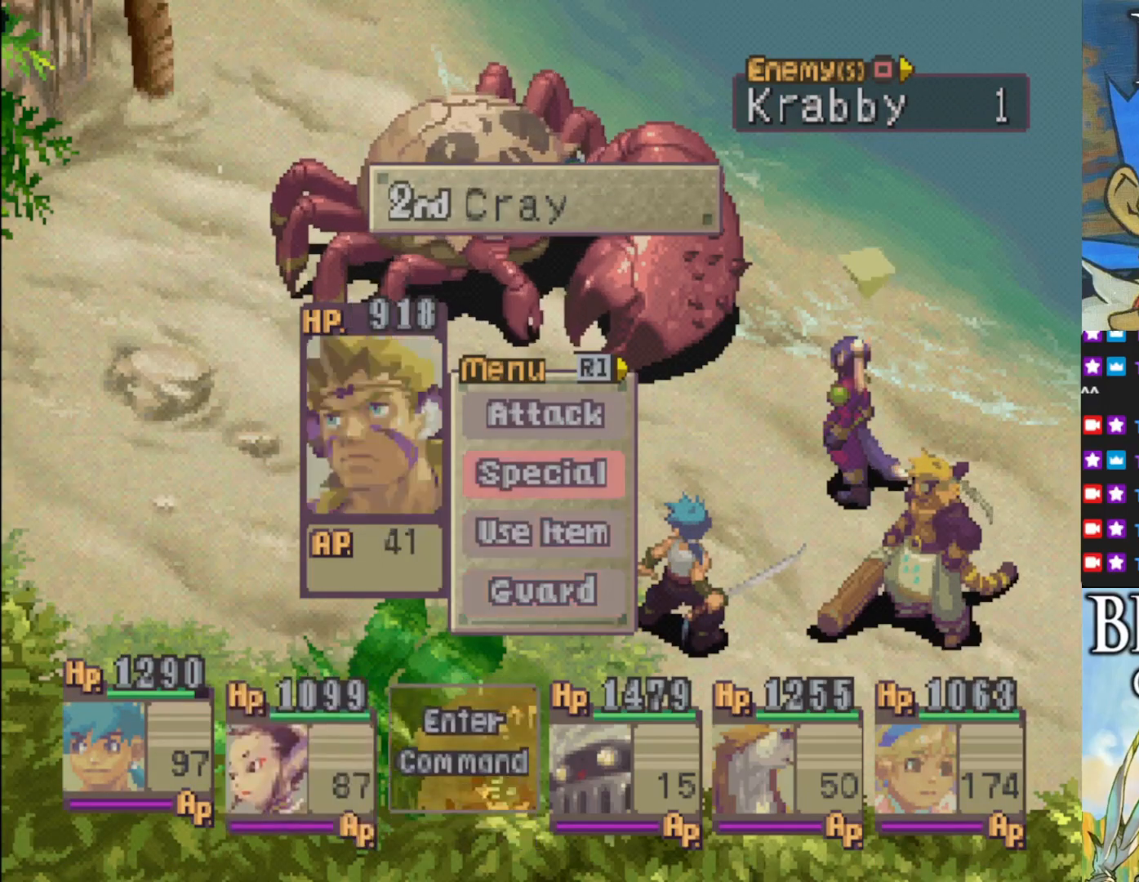
{"buttons": [], "left_stick": "center", "events": [[67, "DPAD_UP", "up"]]}
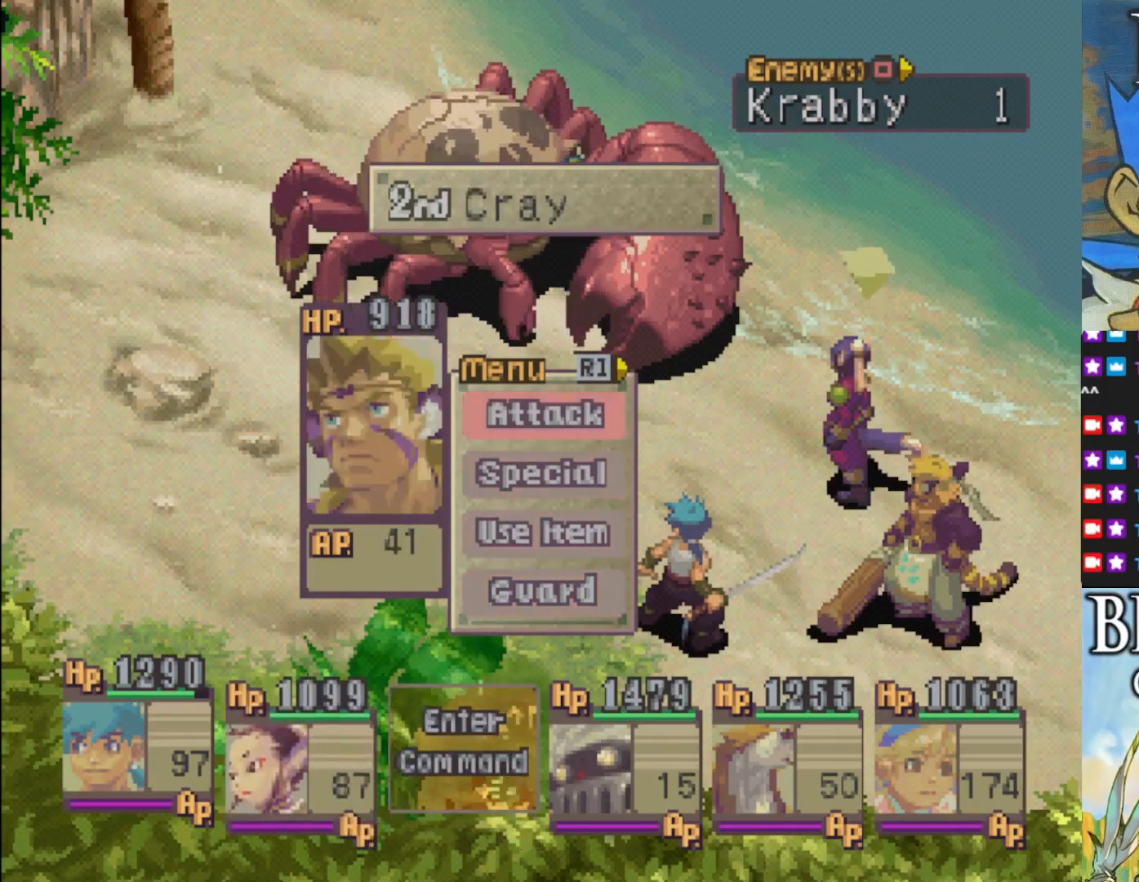
{"buttons": ["DPAD_RIGHT"], "left_stick": "center", "events": [[283, "DPAD_RIGHT", "down"], [367, "DPAD_RIGHT", "up"], [467, "DPAD_RIGHT", "down"]]}
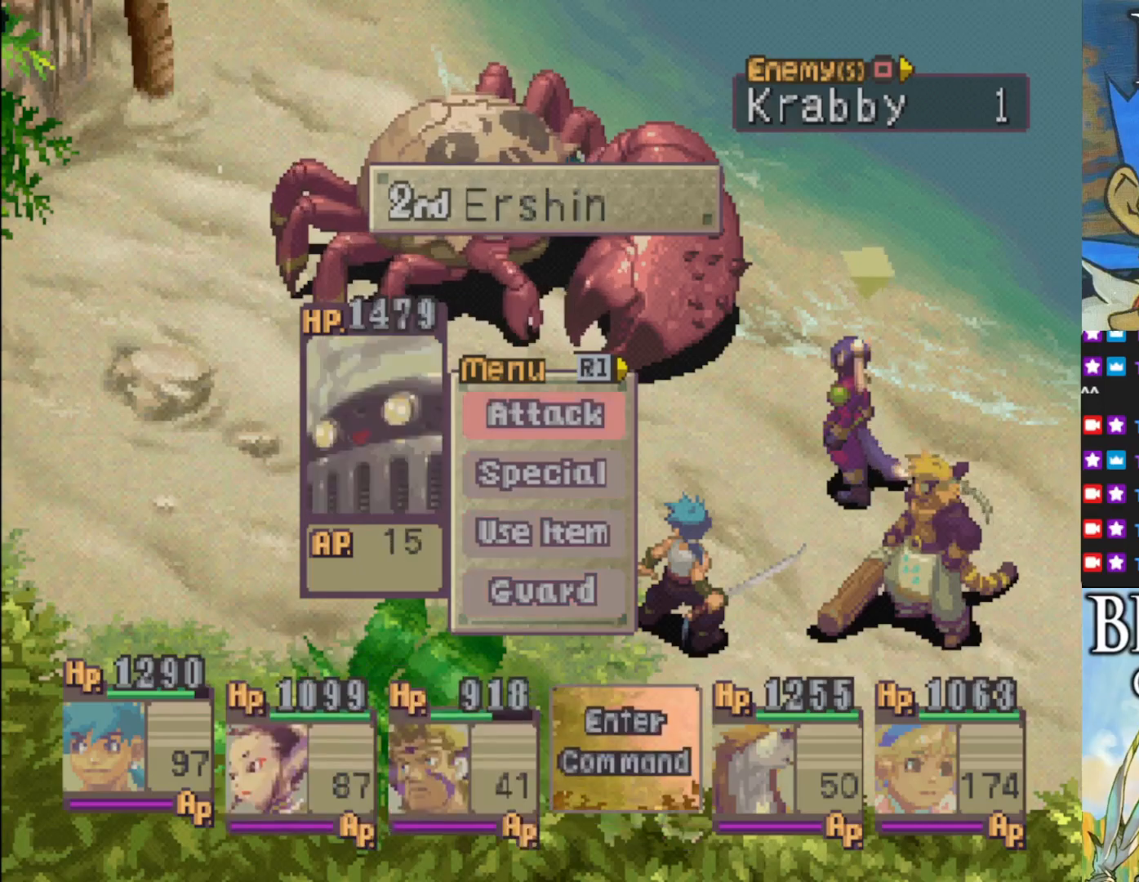
{"buttons": [], "left_stick": "center", "events": [[50, "DPAD_RIGHT", "up"]]}
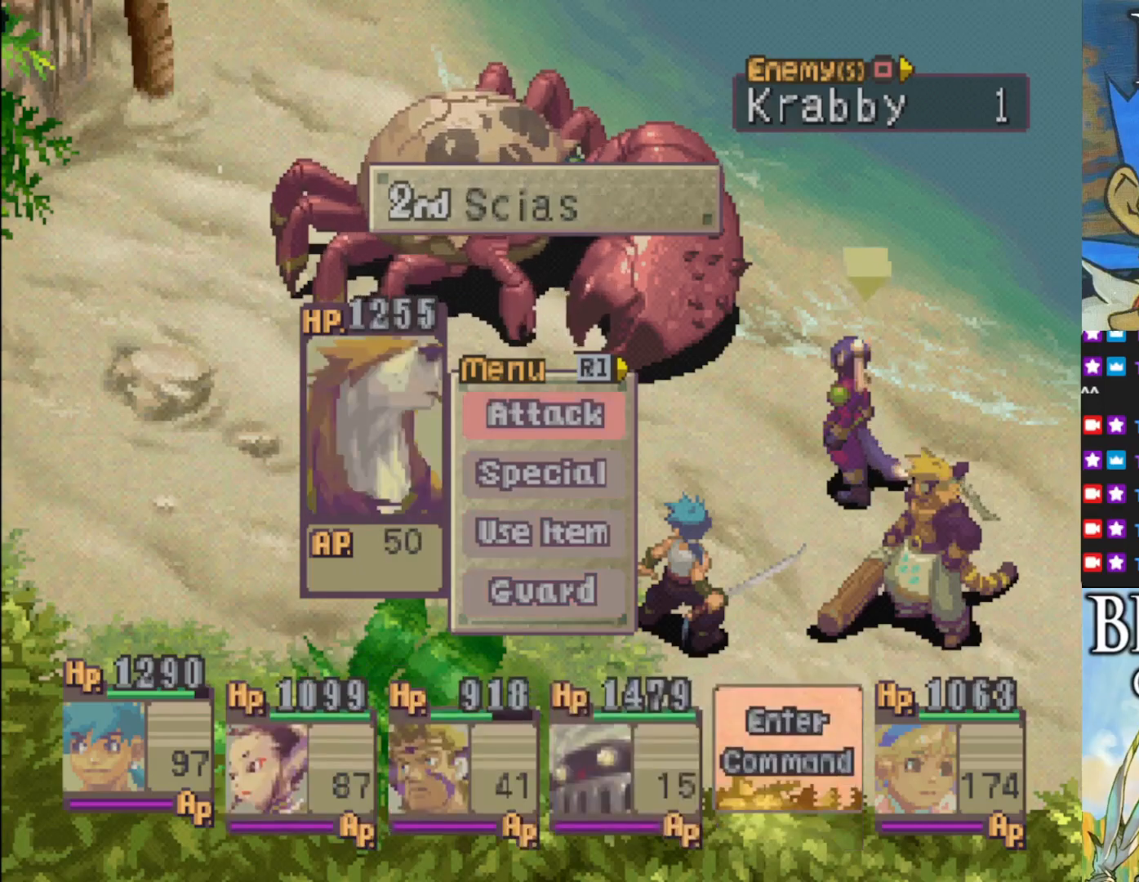
{"buttons": [], "left_stick": "center", "events": [[17, "CROSS", "down"], [167, "CROSS", "up"]]}
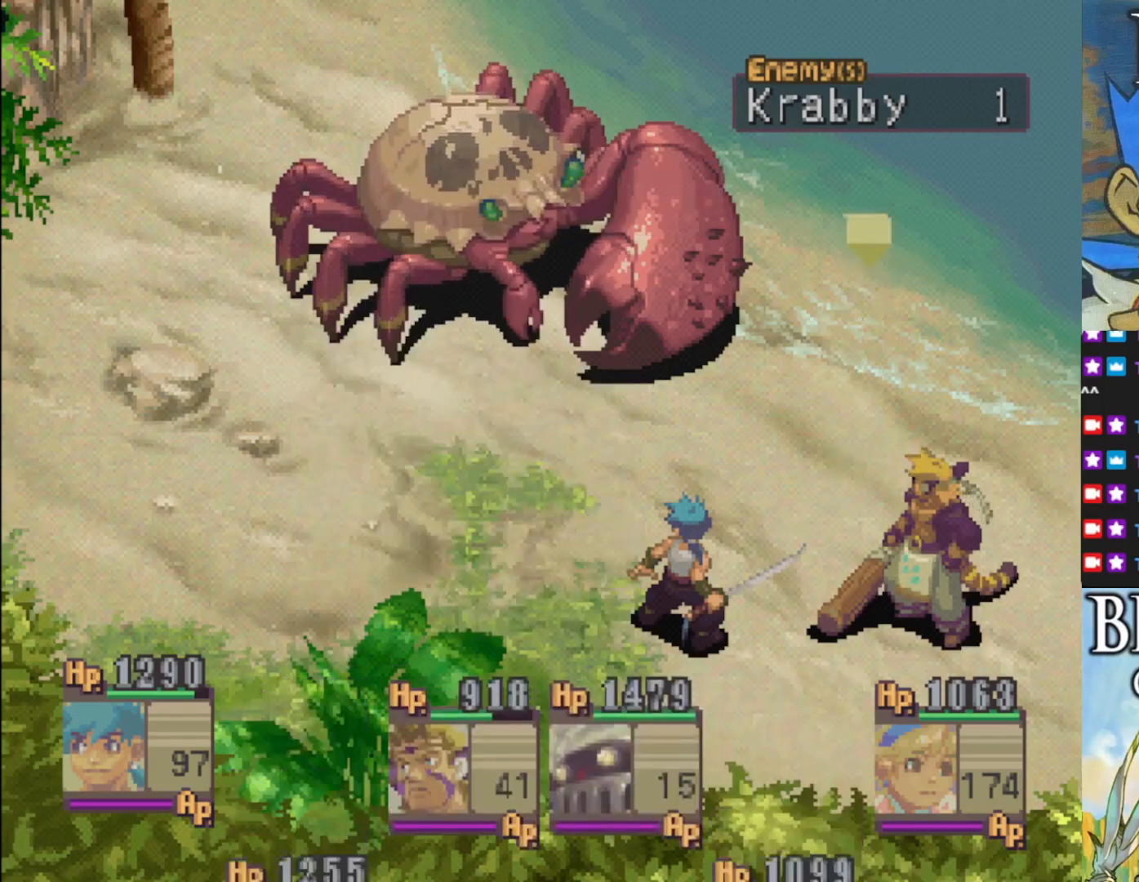
{"buttons": [], "left_stick": "center", "events": []}
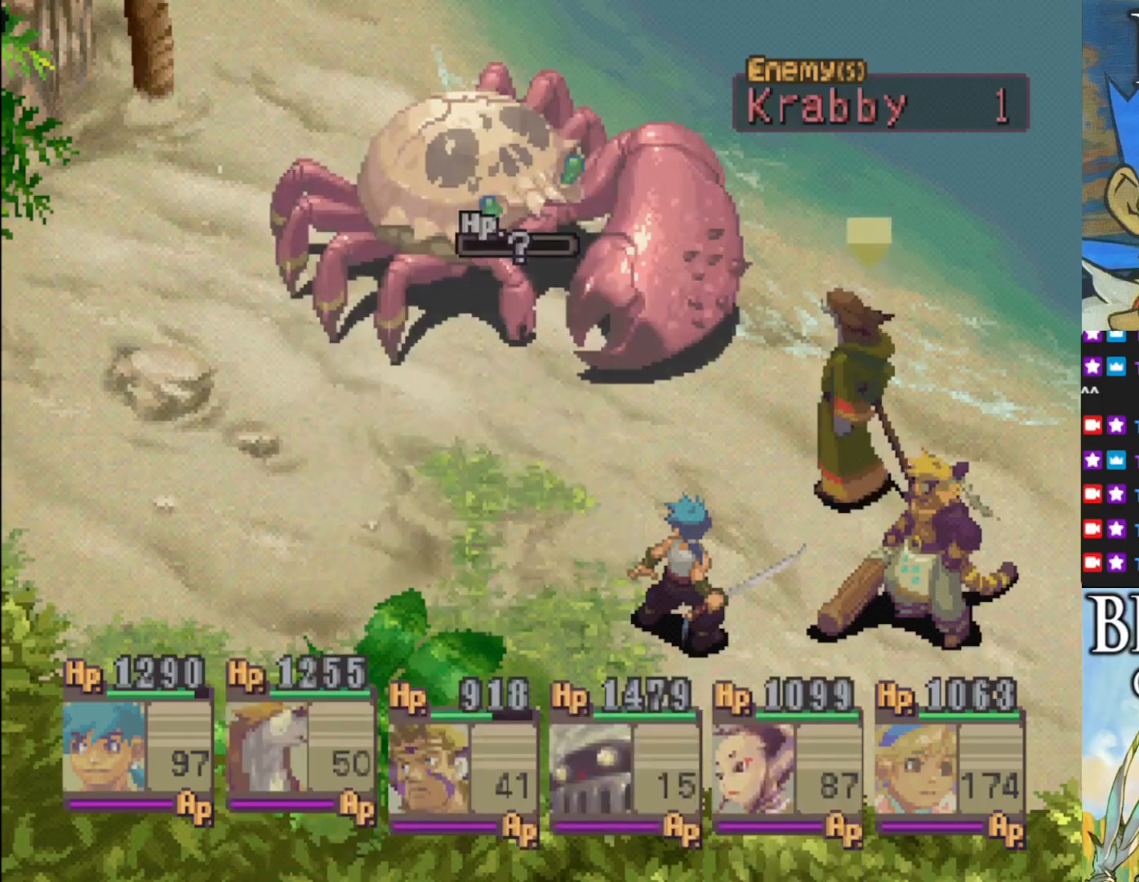
{"buttons": [], "left_stick": "center", "events": [[117, "DPAD_RIGHT", "down"], [217, "DPAD_RIGHT", "up"], [300, "DPAD_RIGHT", "down"], [383, "DPAD_RIGHT", "up"]]}
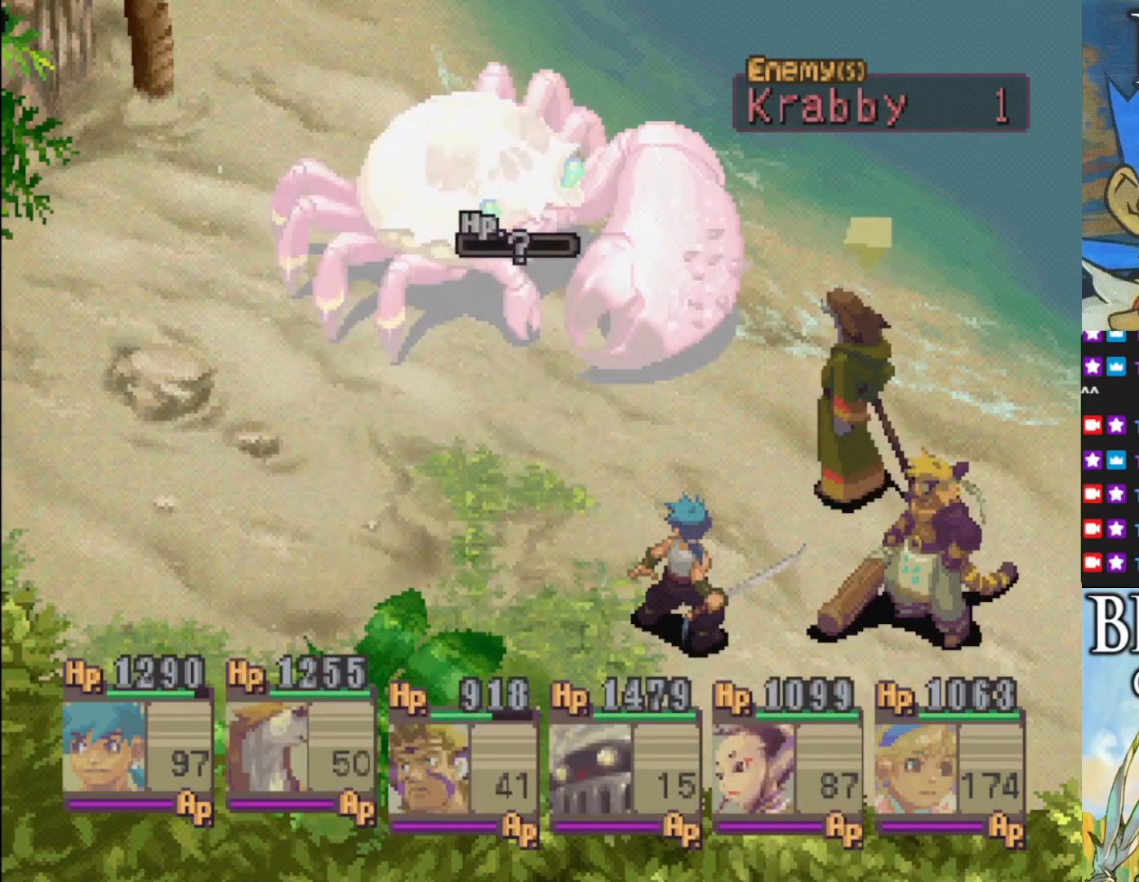
{"buttons": ["CROSS"], "left_stick": "center", "events": [[367, "CROSS", "down"]]}
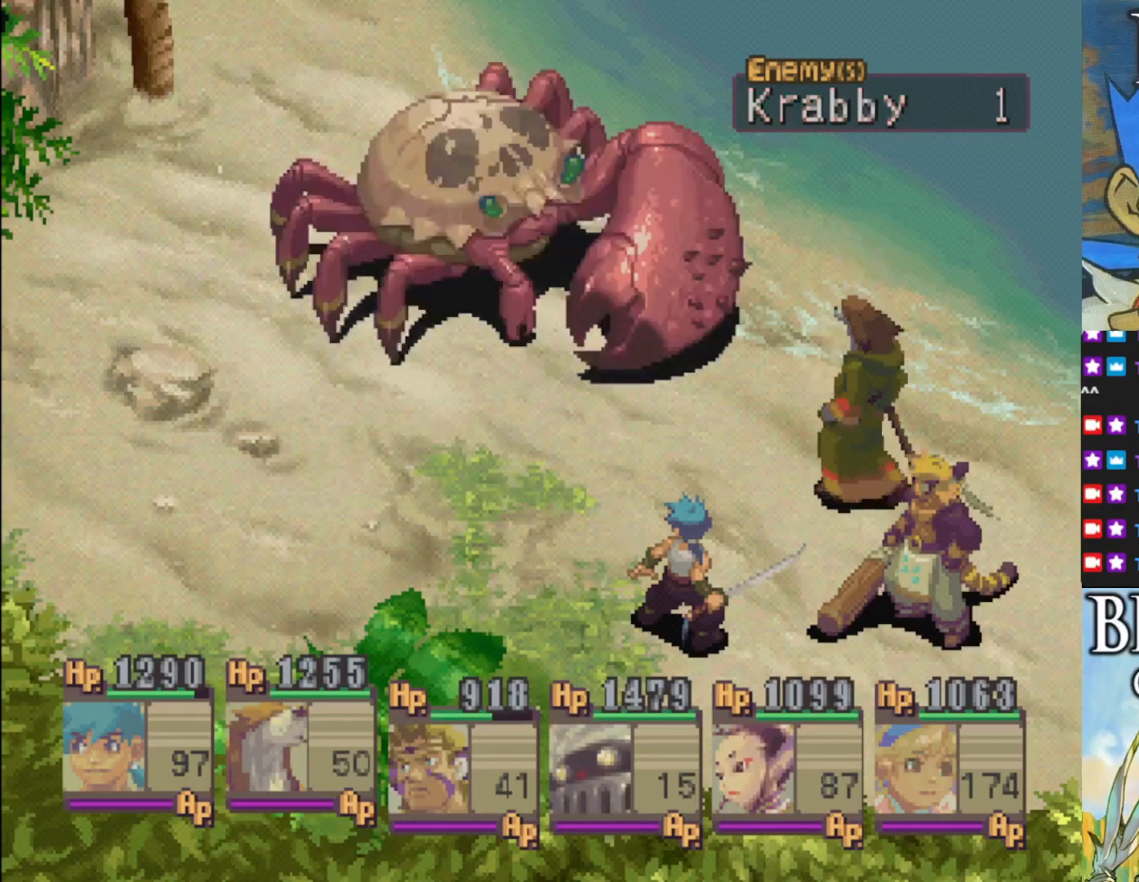
{"buttons": ["DPAD_RIGHT"], "left_stick": "center", "events": [[17, "CROSS", "up"], [483, "DPAD_RIGHT", "down"]]}
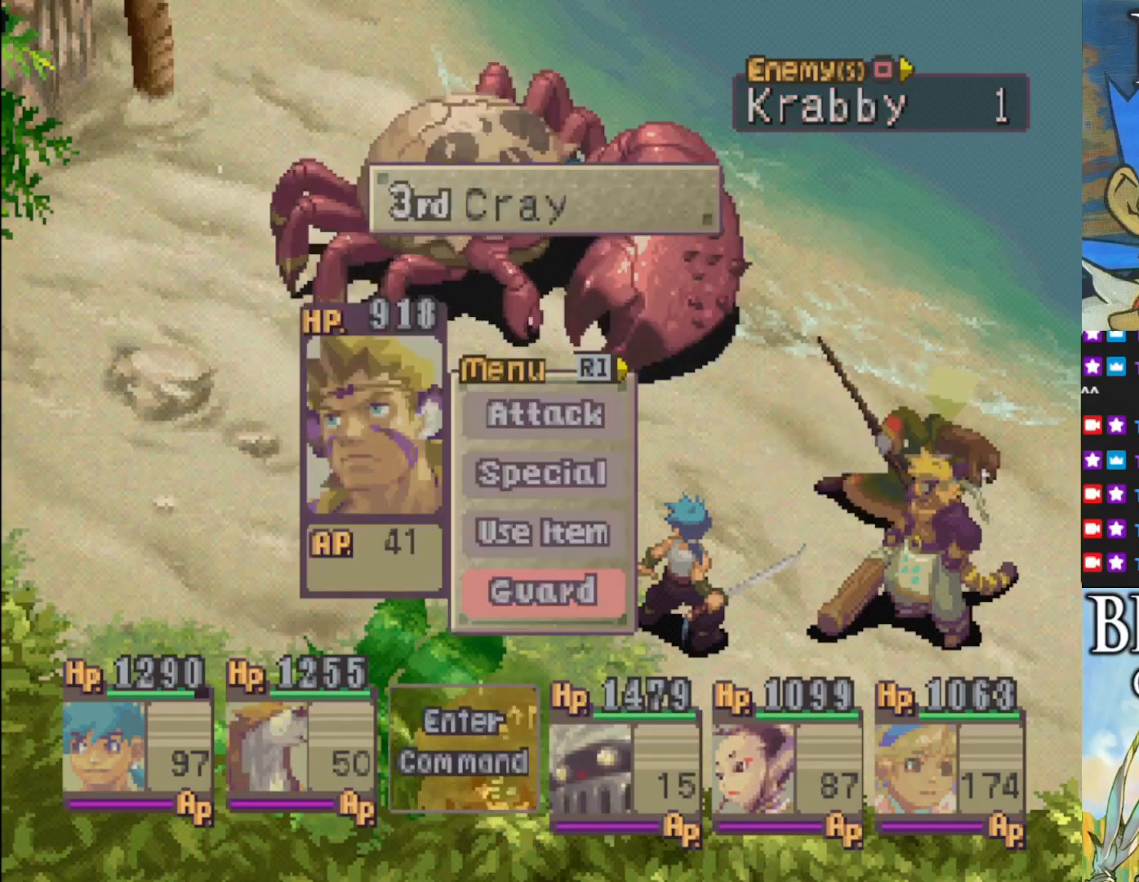
{"buttons": [], "left_stick": "center", "events": [[83, "DPAD_RIGHT", "up"]]}
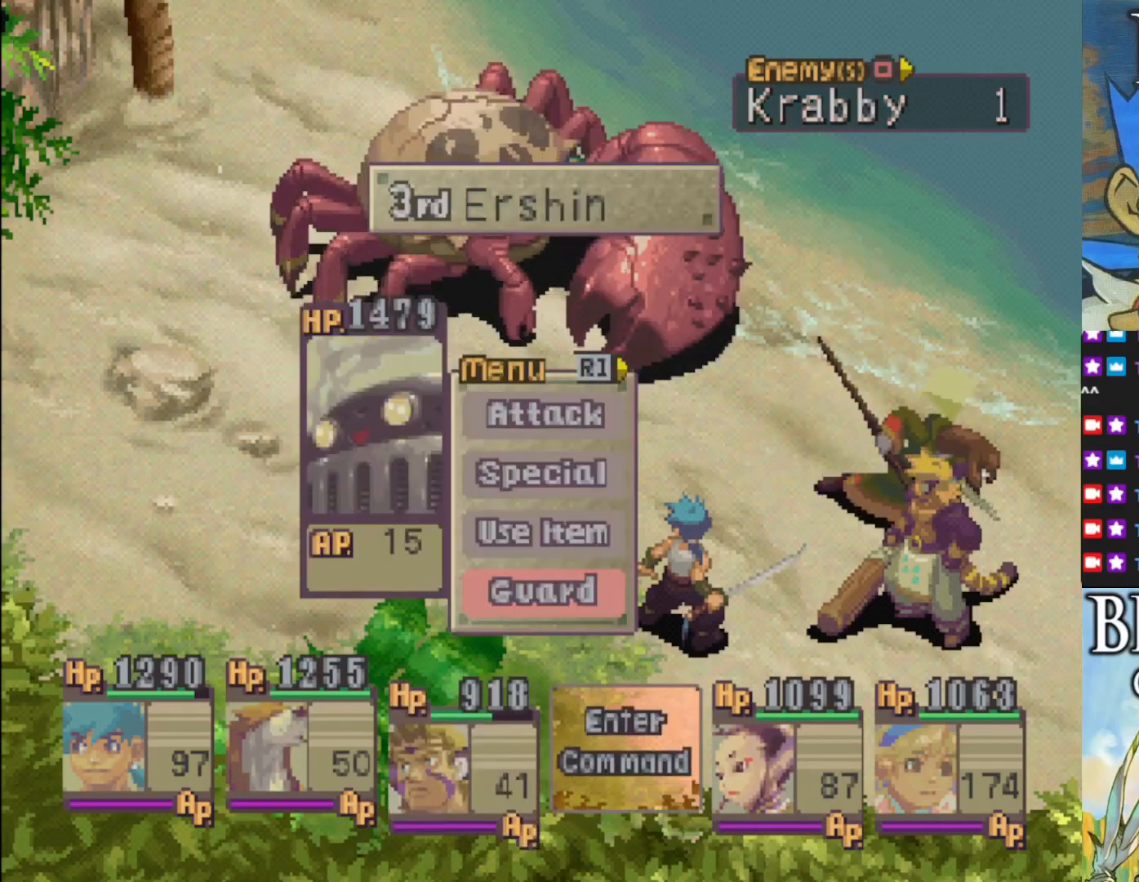
{"buttons": ["DPAD_UP"], "left_stick": "center", "events": [[133, "DPAD_UP", "down"], [217, "DPAD_UP", "up"], [300, "DPAD_UP", "down"], [417, "DPAD_UP", "up"], [500, "DPAD_UP", "down"]]}
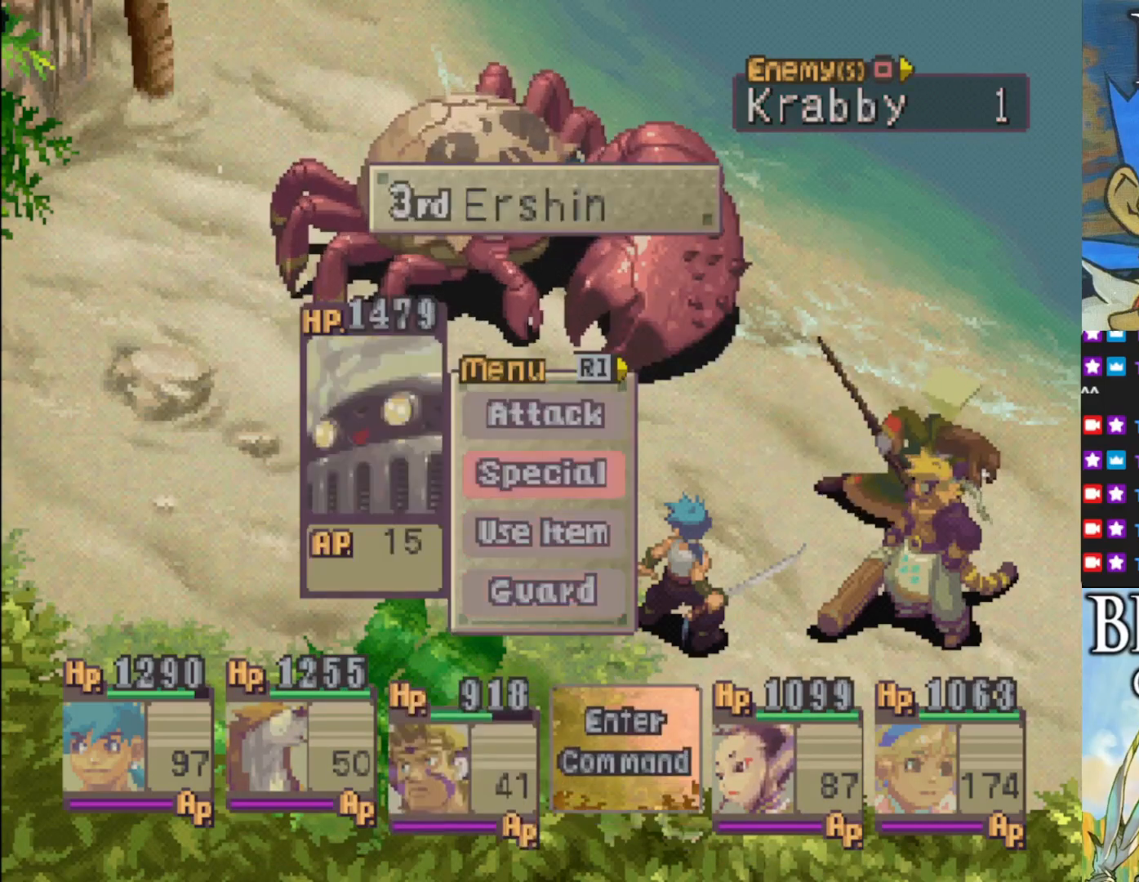
{"buttons": ["CROSS"], "left_stick": "center", "events": [[117, "DPAD_UP", "up"], [267, "CROSS", "down"], [383, "CROSS", "up"], [483, "CROSS", "down"]]}
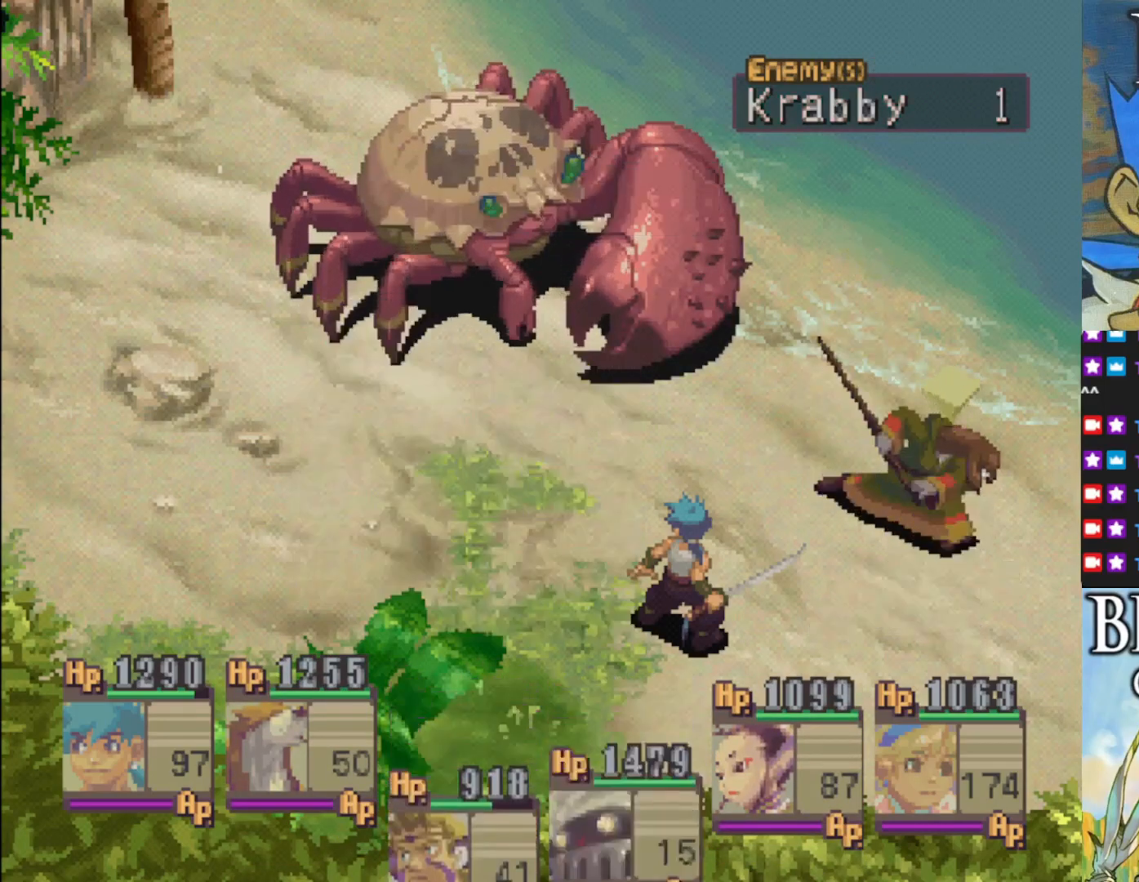
{"buttons": [], "left_stick": "center", "events": [[83, "CROSS", "up"], [367, "CROSS", "down"], [467, "CROSS", "up"]]}
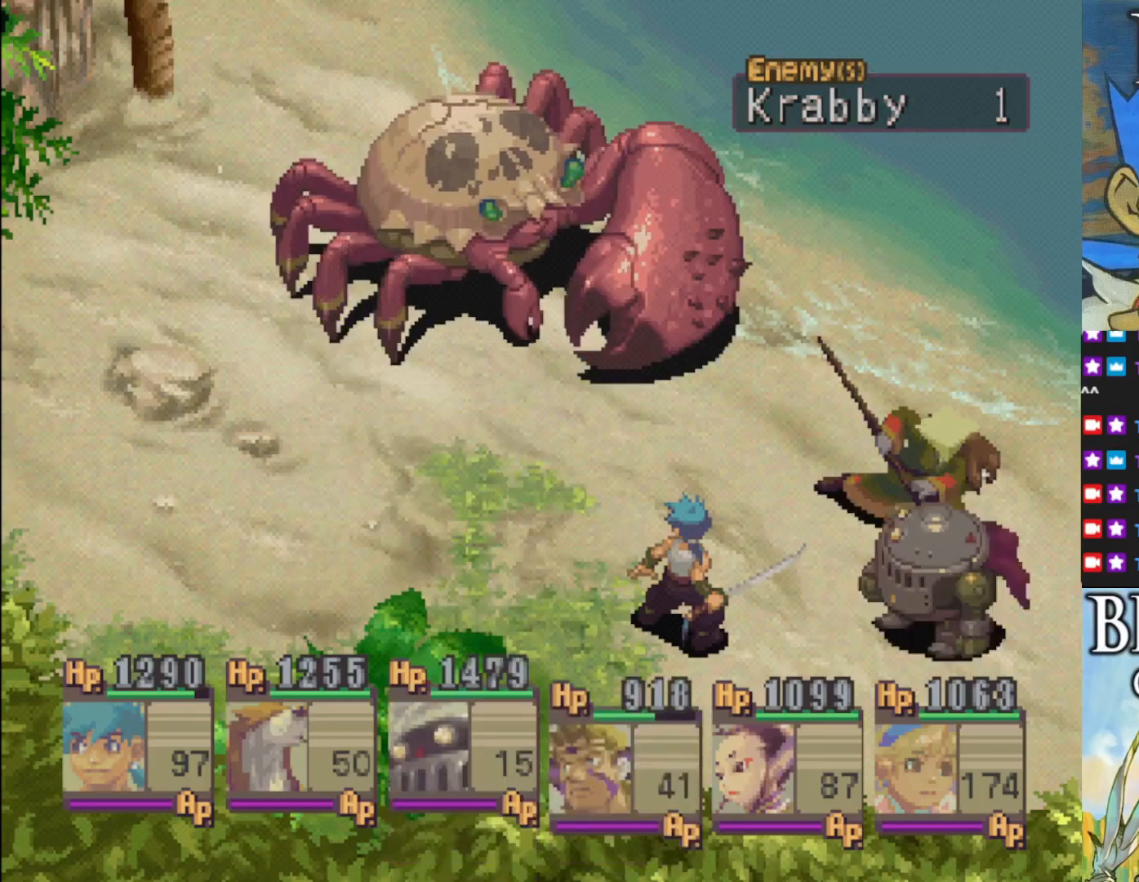
{"buttons": [], "left_stick": "center", "events": [[83, "CROSS", "down"], [200, "CROSS", "up"], [267, "CROSS", "down"], [367, "CROSS", "up"]]}